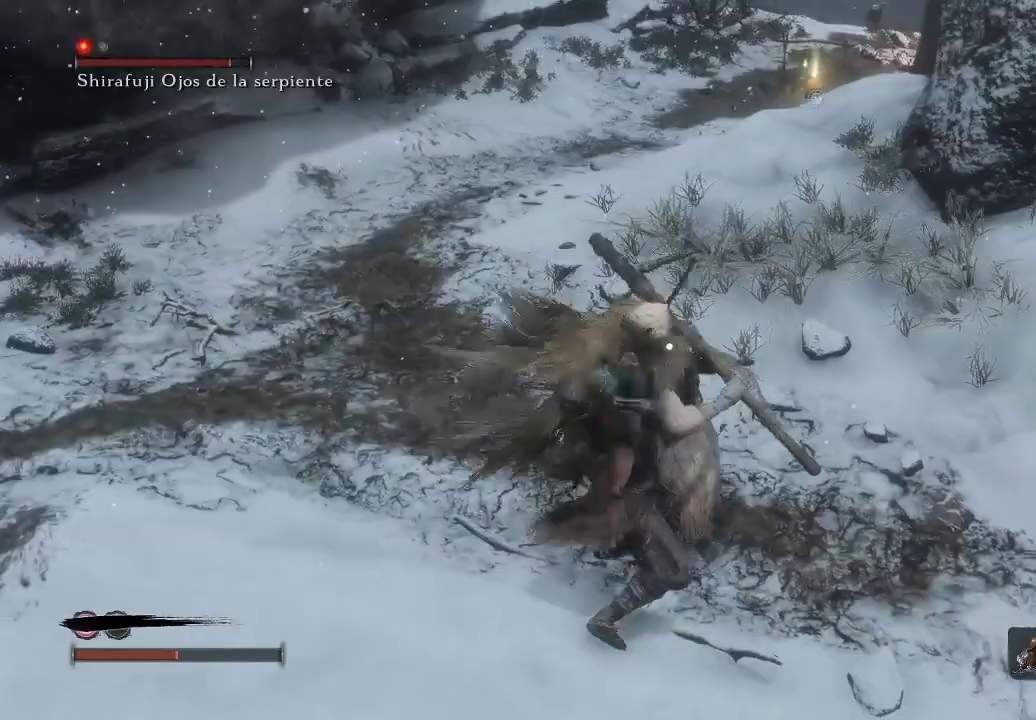
Gameplay with a controller (Xbox layout); each line is a JSON object with the inputs held at the frame after it. "events" lists button and stick changes between this image and that frame as [ms after this image, input, new state], when the widget could be followed in between. Not read: L3.
{"buttons": [], "left_stick": "left", "right_stick": "center", "events": [[83, "left_stick", "left"]]}
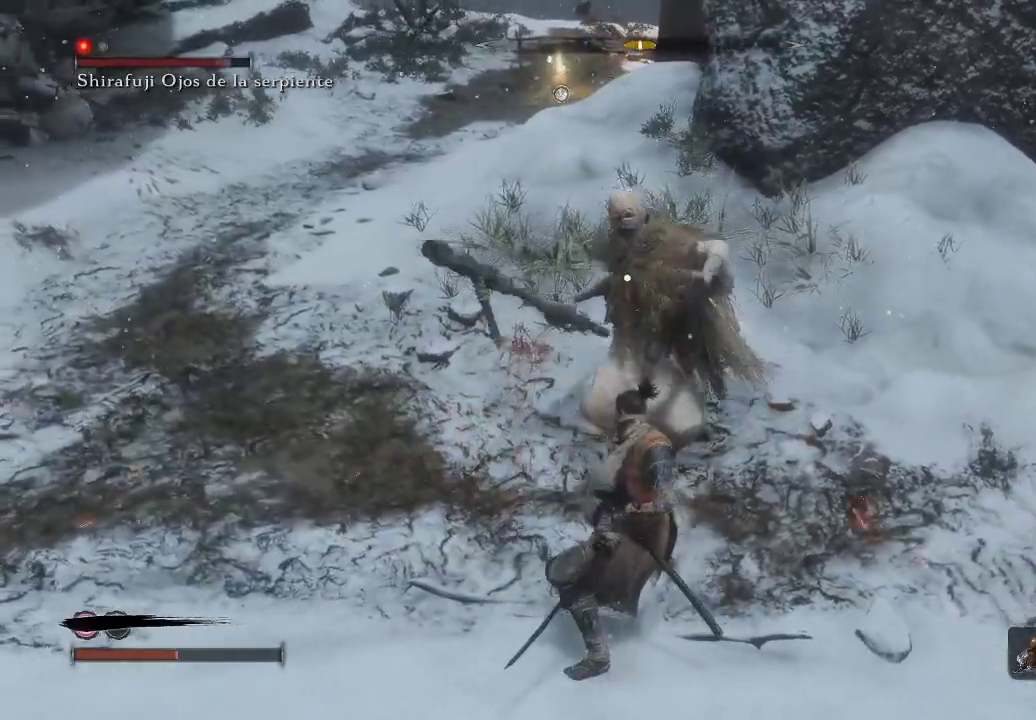
{"buttons": [], "left_stick": "left", "right_stick": "center", "events": []}
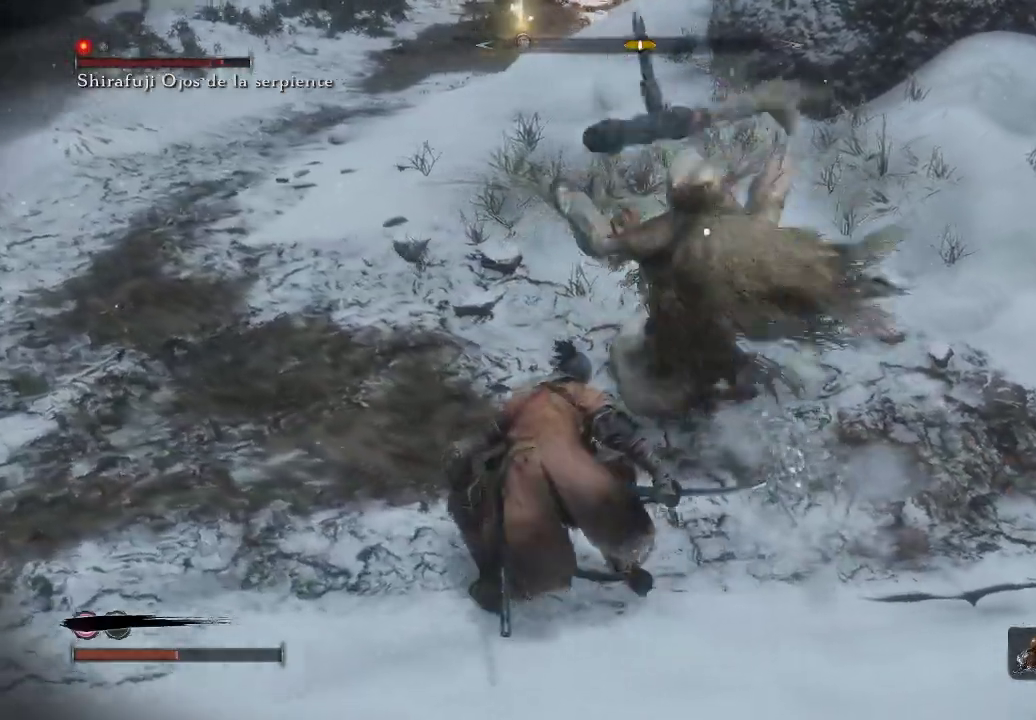
{"buttons": [], "left_stick": "left", "right_stick": "center", "events": [[83, "L1", "down"], [367, "L1", "up"]]}
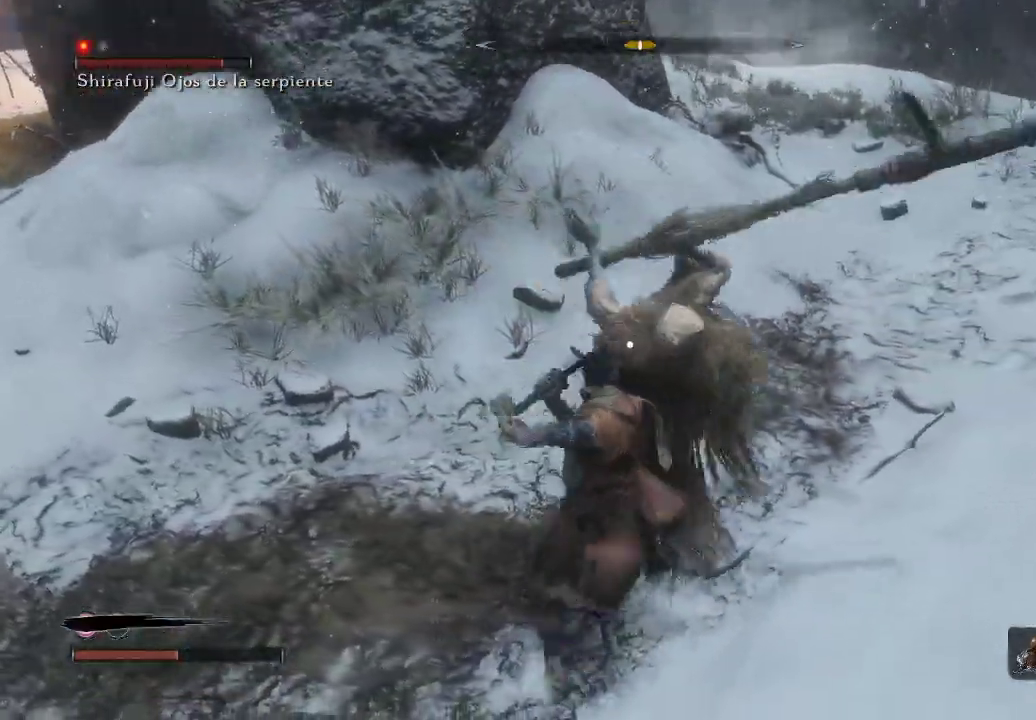
{"buttons": [], "left_stick": "center", "right_stick": "center", "events": [[50, "L1", "down"], [200, "L1", "up"], [417, "left_stick", "center"]]}
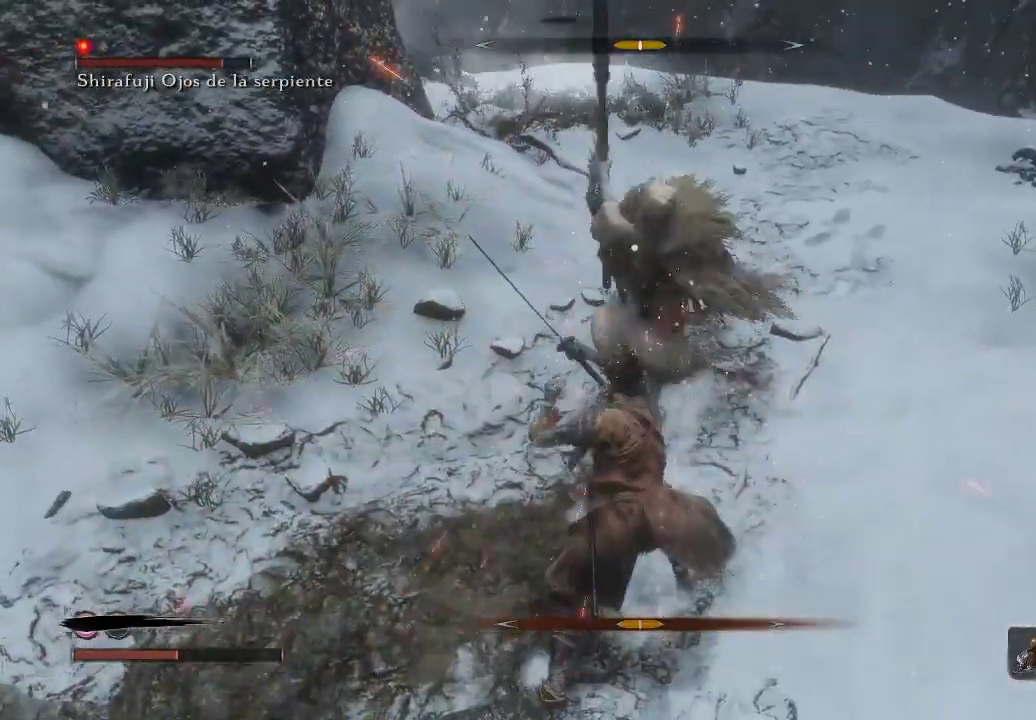
{"buttons": [], "left_stick": "center", "right_stick": "center", "events": []}
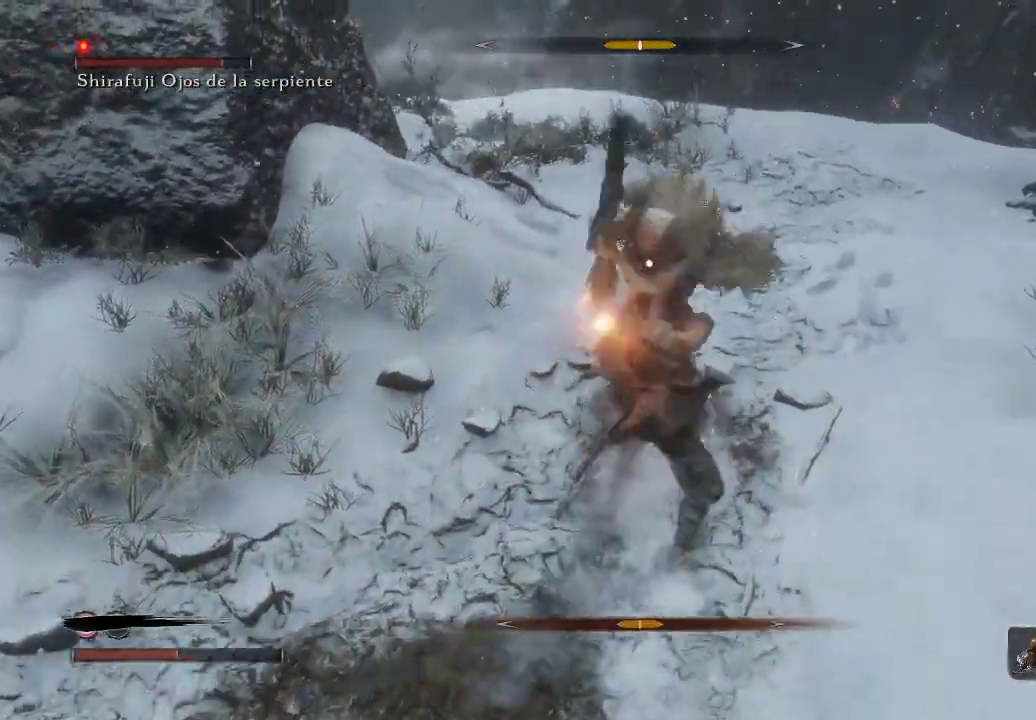
{"buttons": [], "left_stick": "center", "right_stick": "center", "events": []}
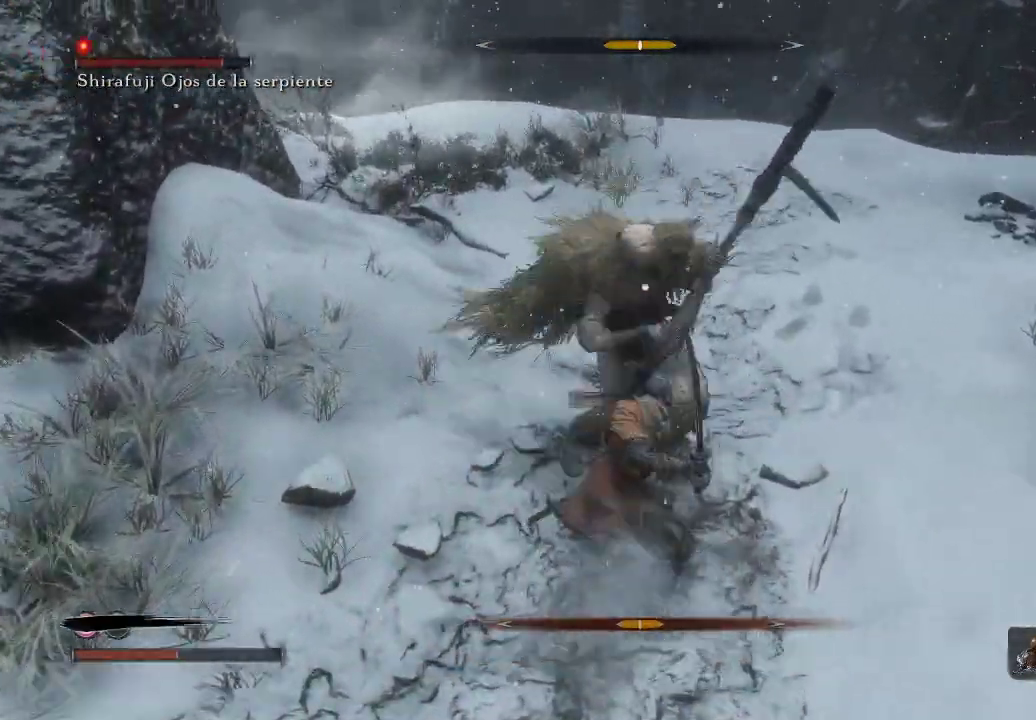
{"buttons": [], "left_stick": "down-left", "right_stick": "center", "events": [[433, "left_stick", "down-left"]]}
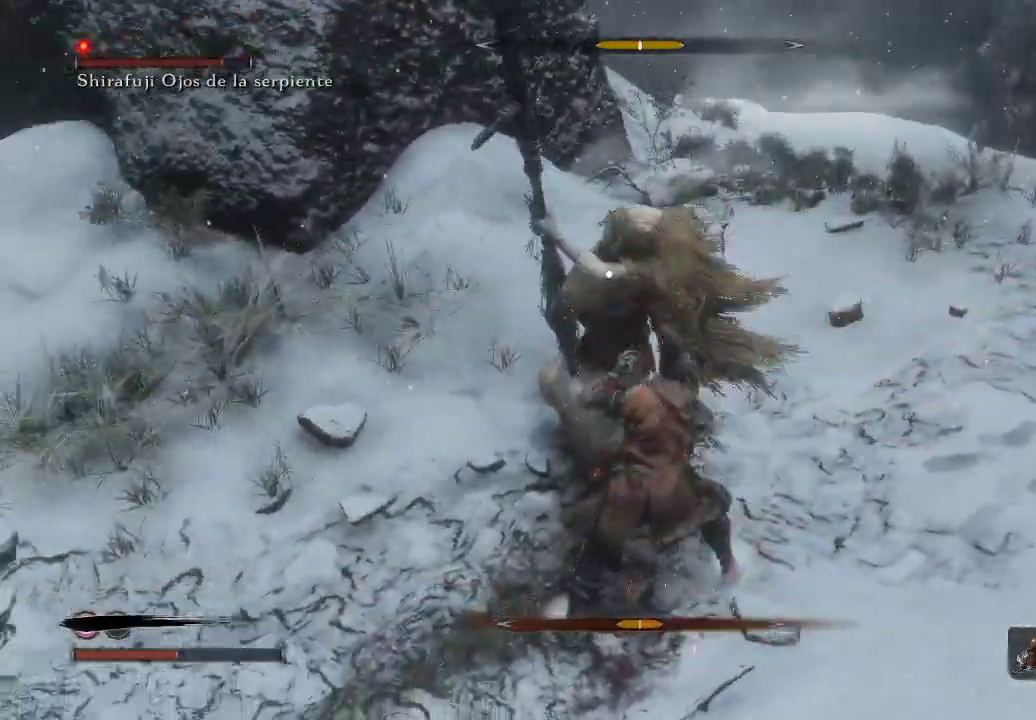
{"buttons": [], "left_stick": "down-left", "right_stick": "center", "events": []}
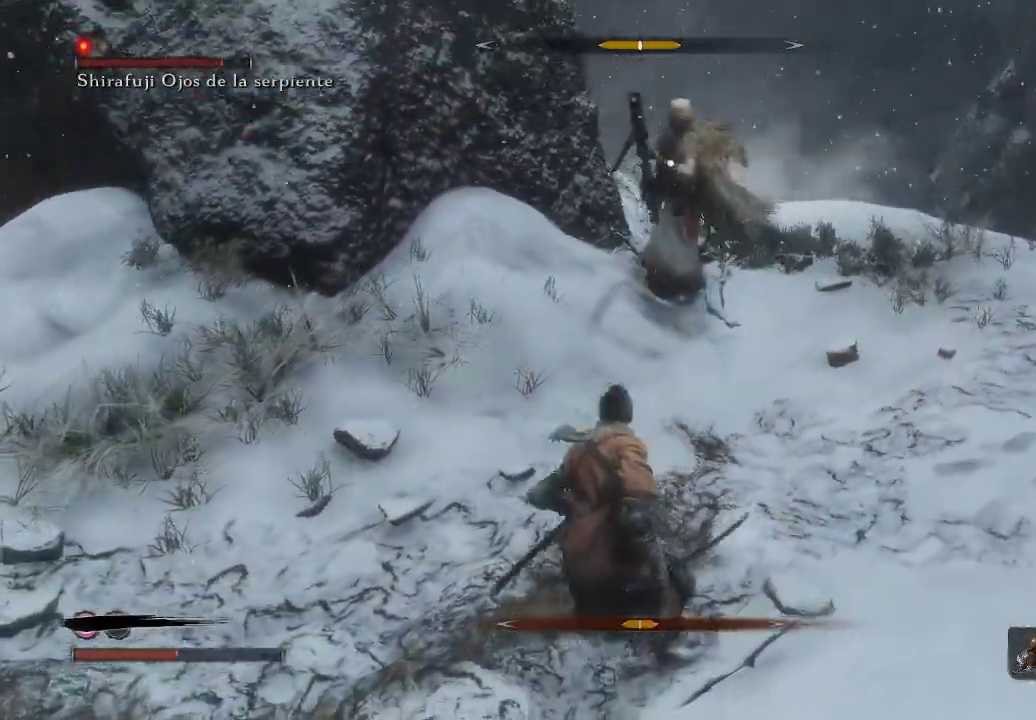
{"buttons": [], "left_stick": "up-left", "right_stick": "center", "events": [[50, "left_stick", "up"], [483, "left_stick", "up-left"]]}
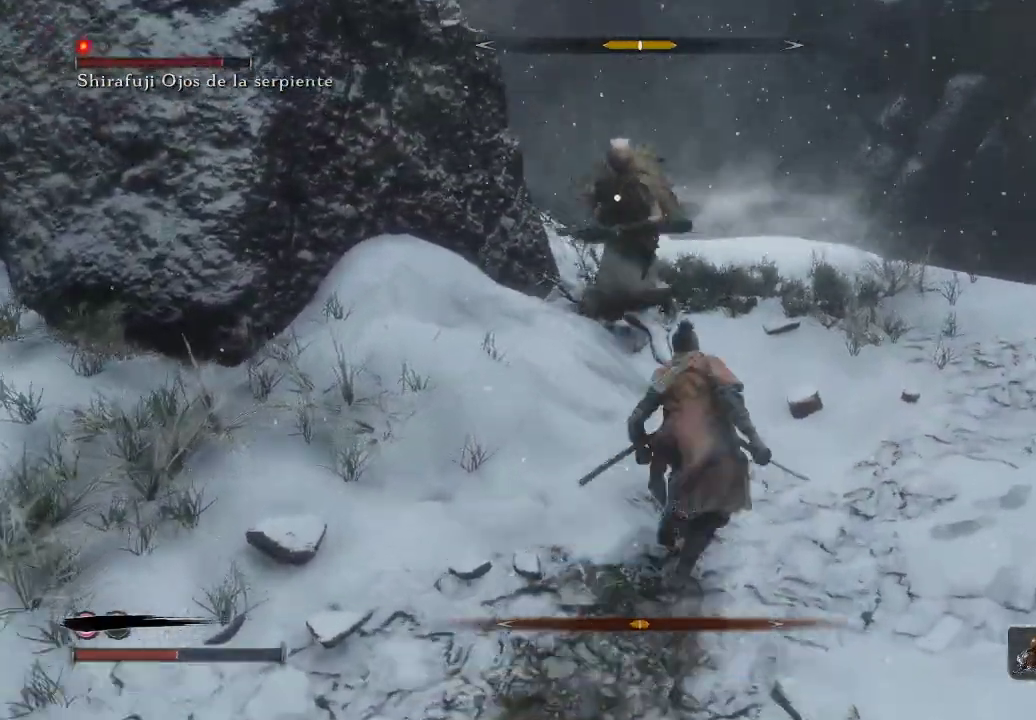
{"buttons": ["L1"], "left_stick": "up", "right_stick": "center", "events": [[17, "L1", "down"], [317, "left_stick", "up"]]}
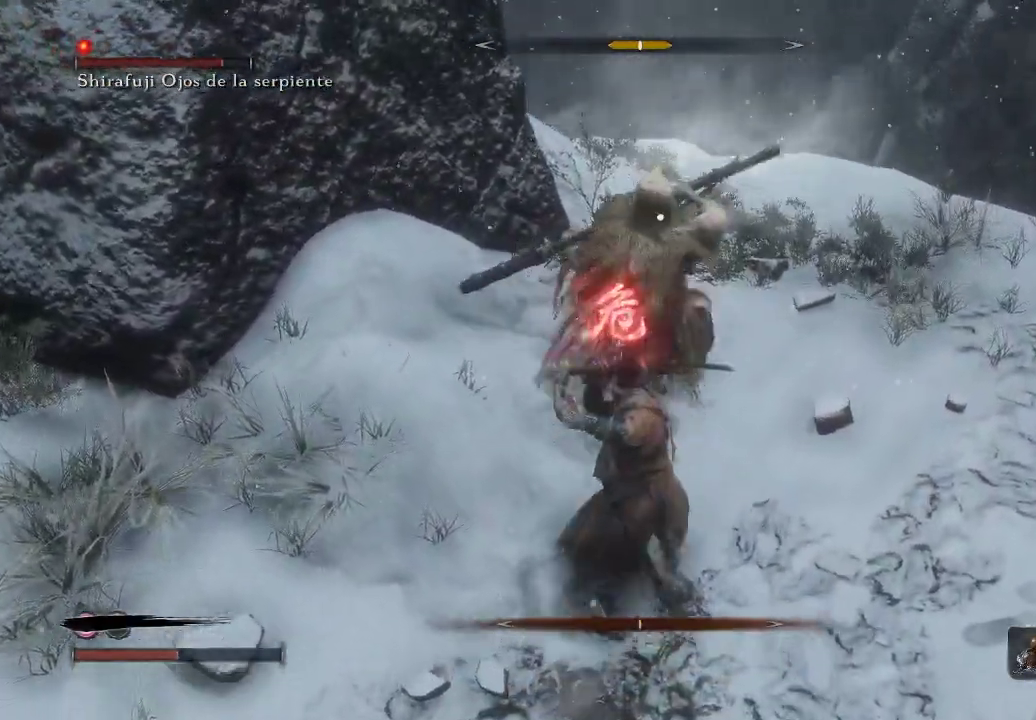
{"buttons": [], "left_stick": "down", "right_stick": "center", "events": [[100, "L1", "up"], [117, "left_stick", "down"], [400, "B", "down"], [500, "B", "up"]]}
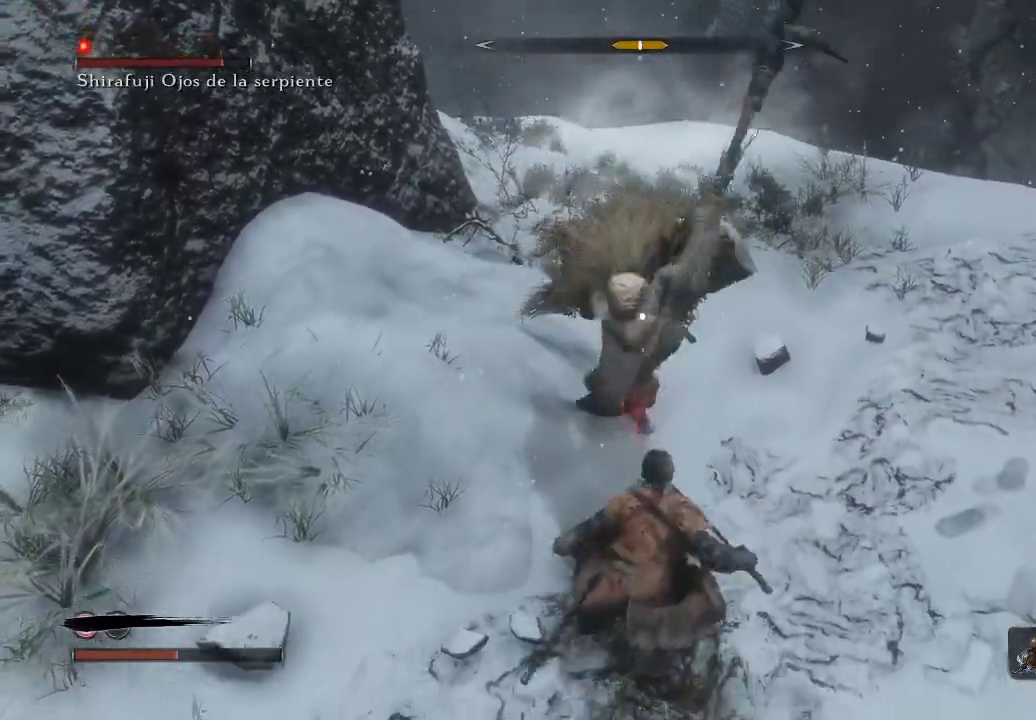
{"buttons": [], "left_stick": "down-right", "right_stick": "center", "events": [[33, "B", "down"], [117, "B", "up"], [483, "left_stick", "down-right"]]}
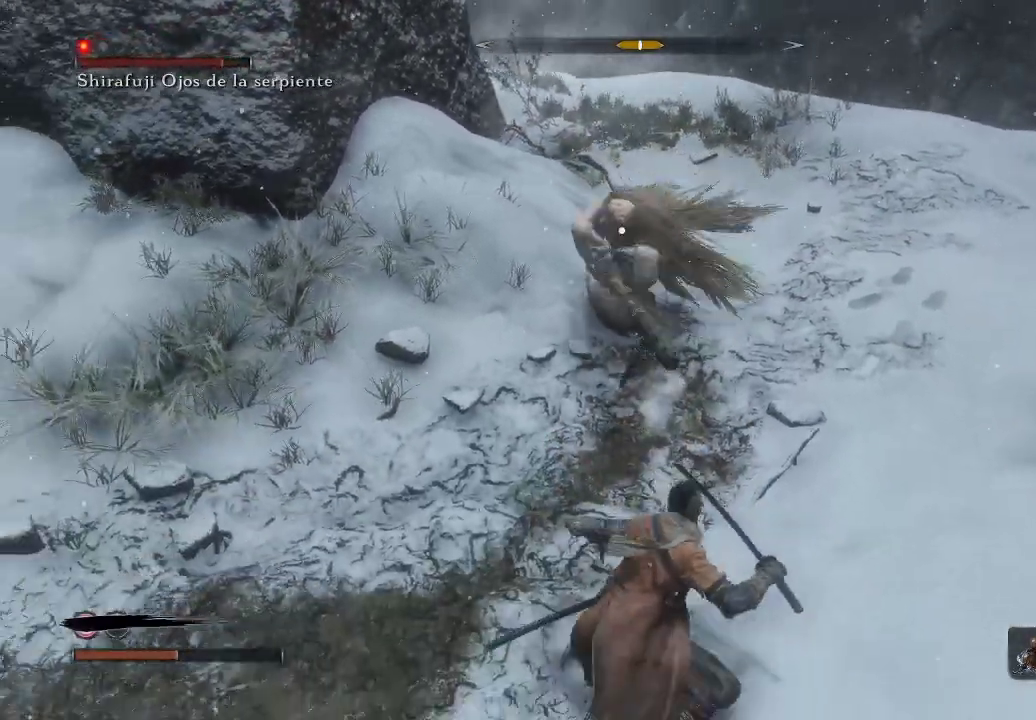
{"buttons": [], "left_stick": "up", "right_stick": "center", "events": [[133, "left_stick", "up"]]}
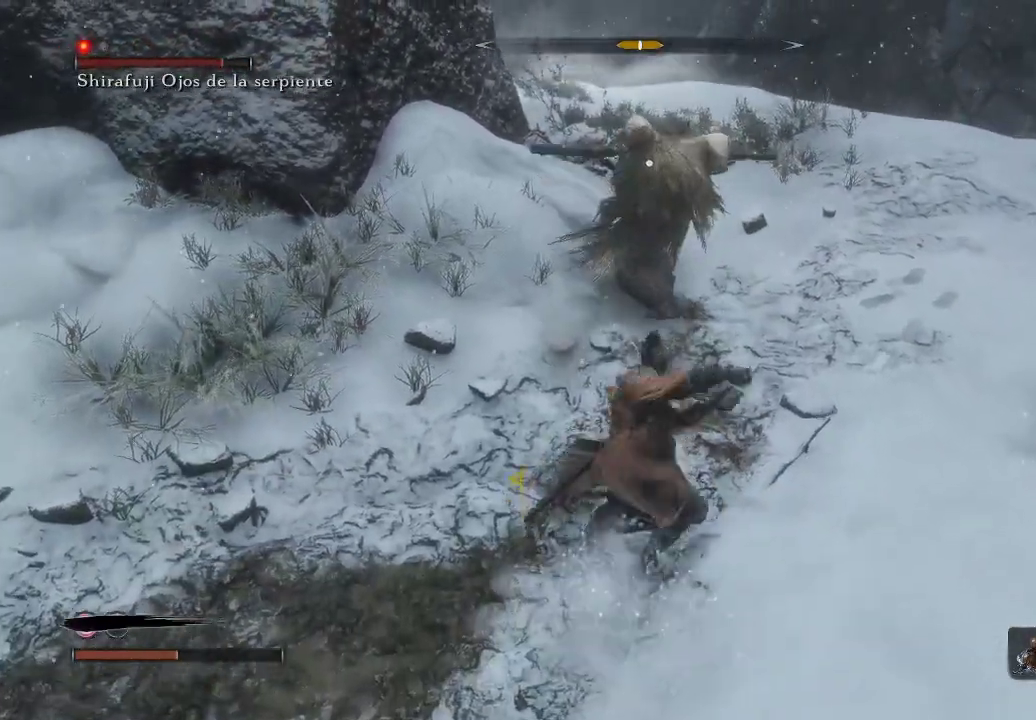
{"buttons": [], "left_stick": "up", "right_stick": "center", "events": []}
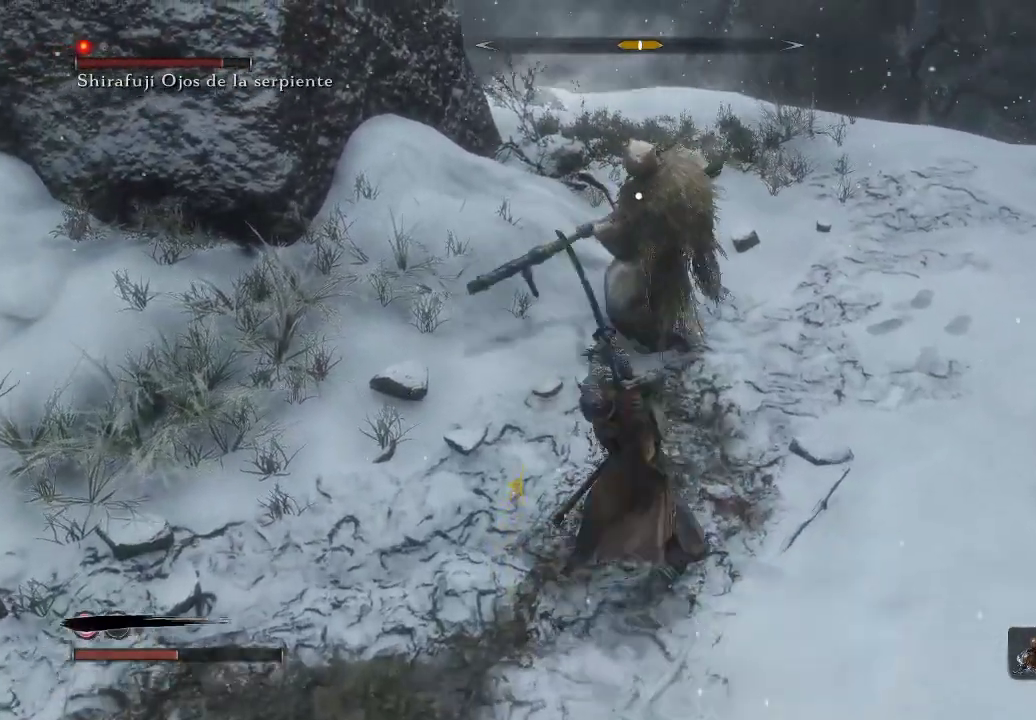
{"buttons": [], "left_stick": "down-right", "right_stick": "center", "events": [[217, "left_stick", "center"], [333, "left_stick", "up-right"], [483, "left_stick", "down-right"]]}
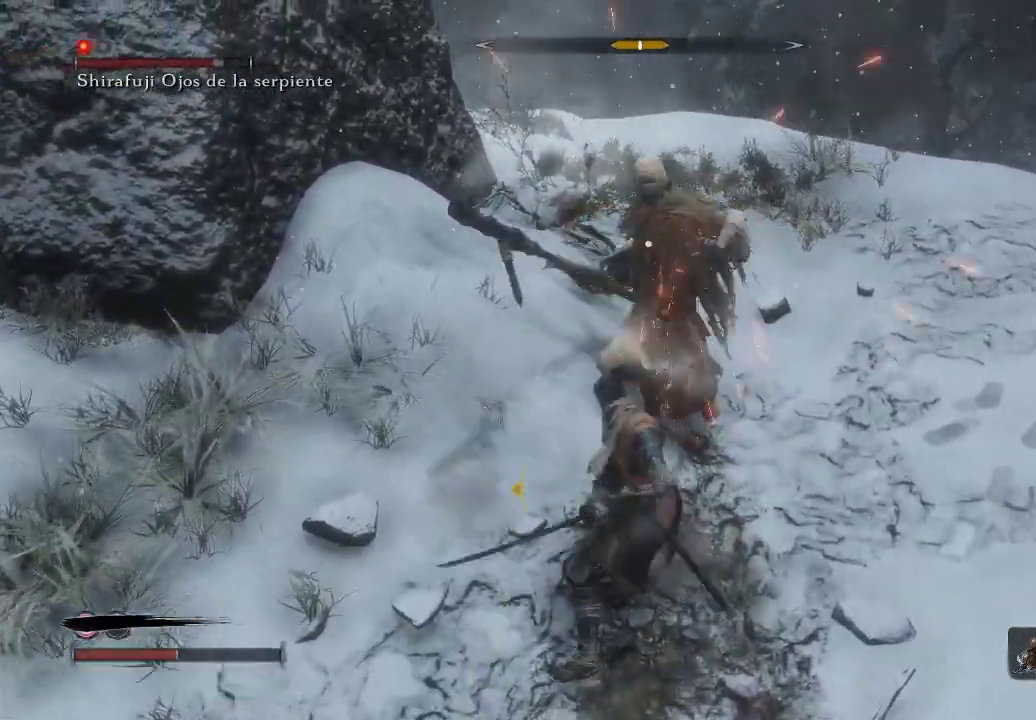
{"buttons": [], "left_stick": "right", "right_stick": "center", "events": [[200, "left_stick", "right"]]}
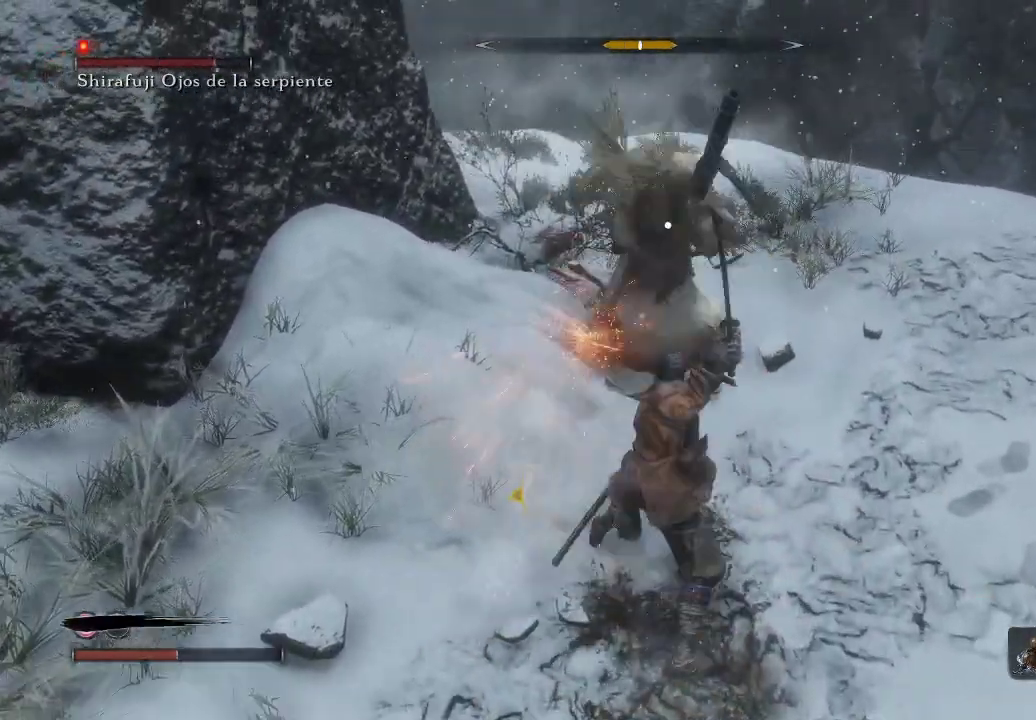
{"buttons": [], "left_stick": "up", "right_stick": "center", "events": [[317, "left_stick", "up"]]}
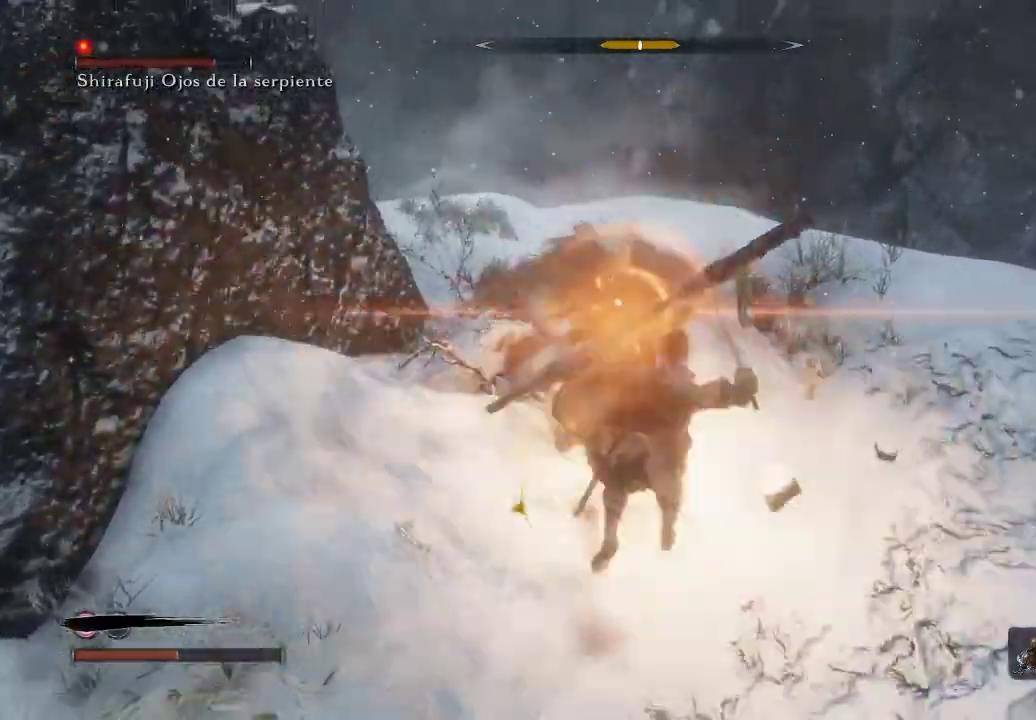
{"buttons": [], "left_stick": "down-right", "right_stick": "center", "events": [[200, "left_stick", "right"], [267, "left_stick", "down-right"]]}
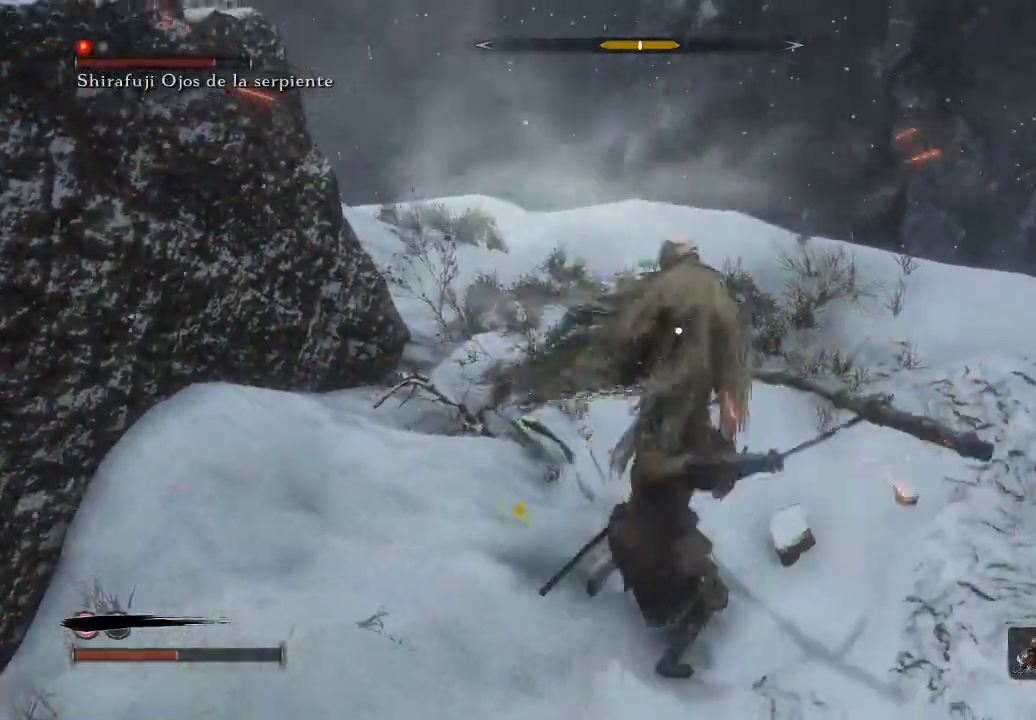
{"buttons": ["L1"], "left_stick": "down-right", "right_stick": "center", "events": [[17, "L1", "down"], [250, "L1", "up"], [400, "L1", "down"]]}
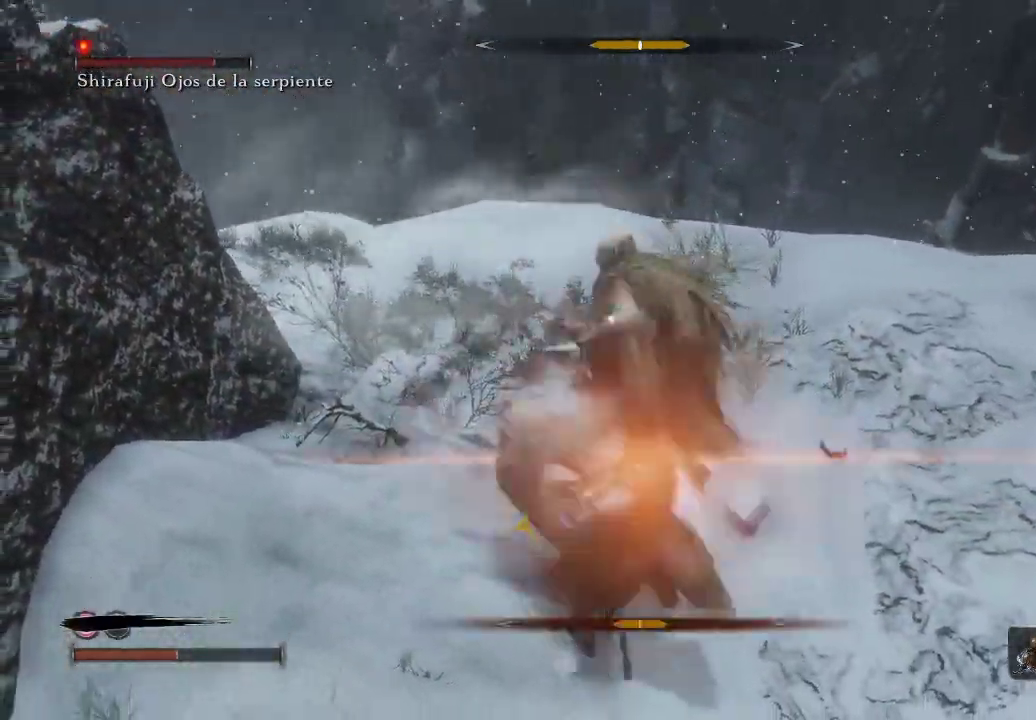
{"buttons": [], "left_stick": "up", "right_stick": "center", "events": [[250, "L1", "up"], [367, "left_stick", "up-right"], [500, "left_stick", "up"]]}
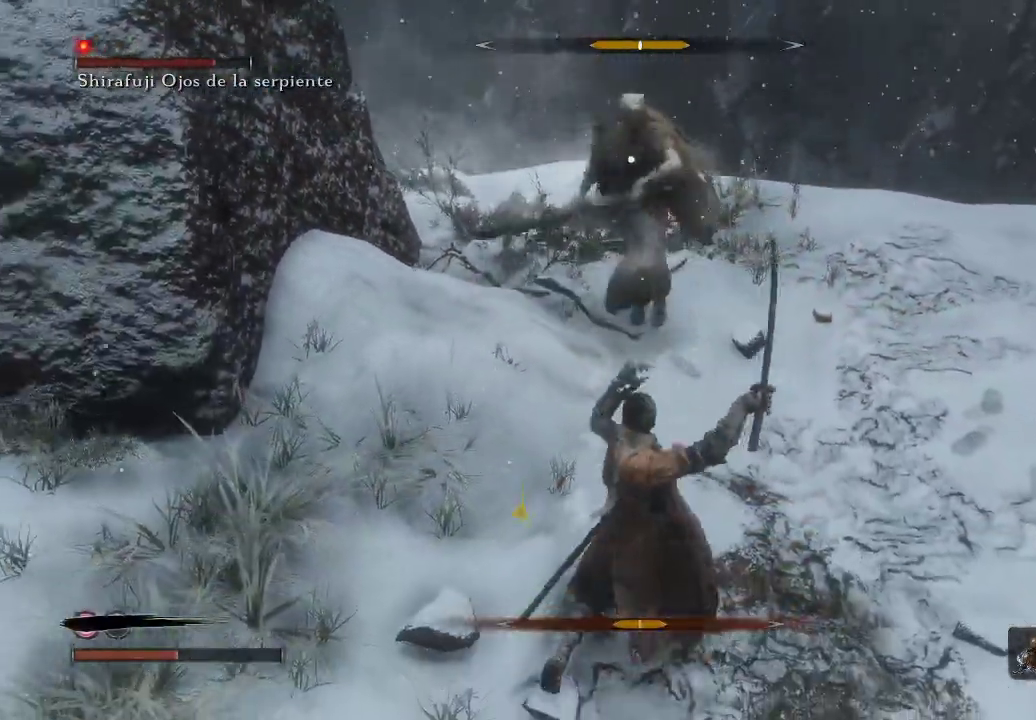
{"buttons": [], "left_stick": "up-left", "right_stick": "center", "events": [[433, "left_stick", "up-left"]]}
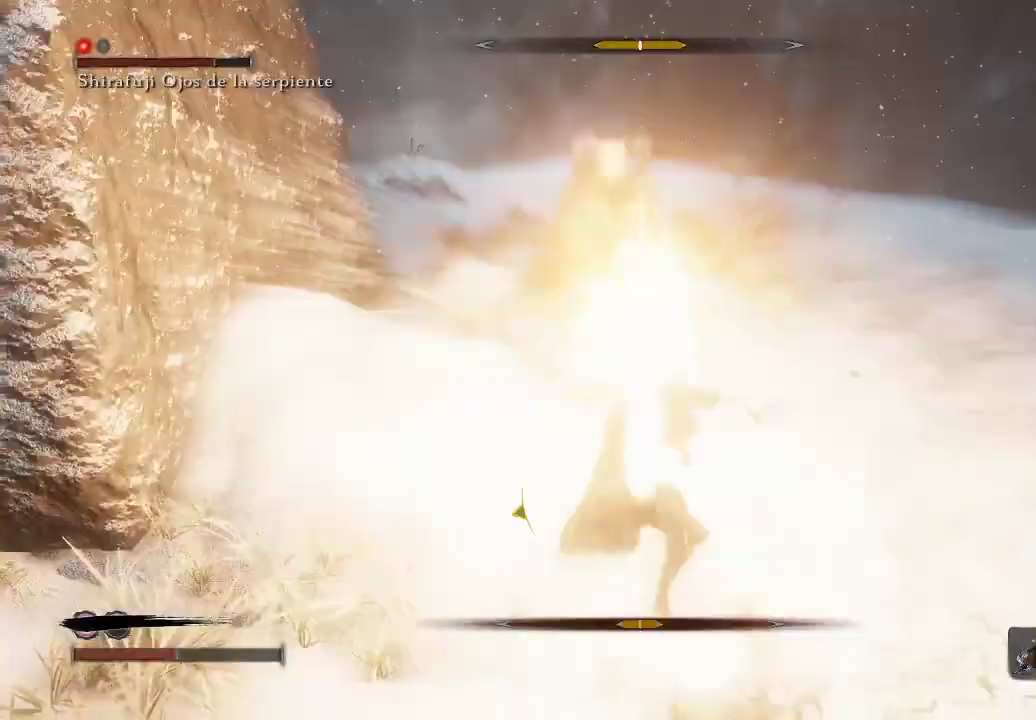
{"buttons": [], "left_stick": "right", "right_stick": "center", "events": [[50, "left_stick", "center"], [117, "left_stick", "up-left"], [233, "L1", "down"], [250, "left_stick", "center"], [333, "left_stick", "up-right"], [433, "L1", "up"], [450, "left_stick", "right"]]}
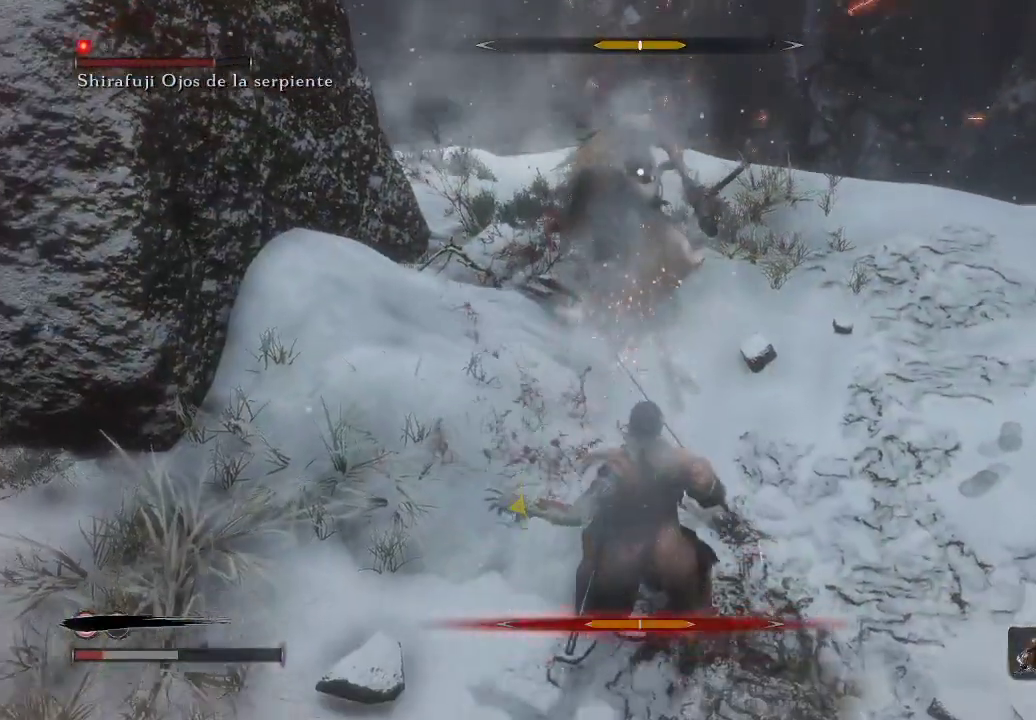
{"buttons": [], "left_stick": "up-right", "right_stick": "center", "events": [[167, "left_stick", "up-right"]]}
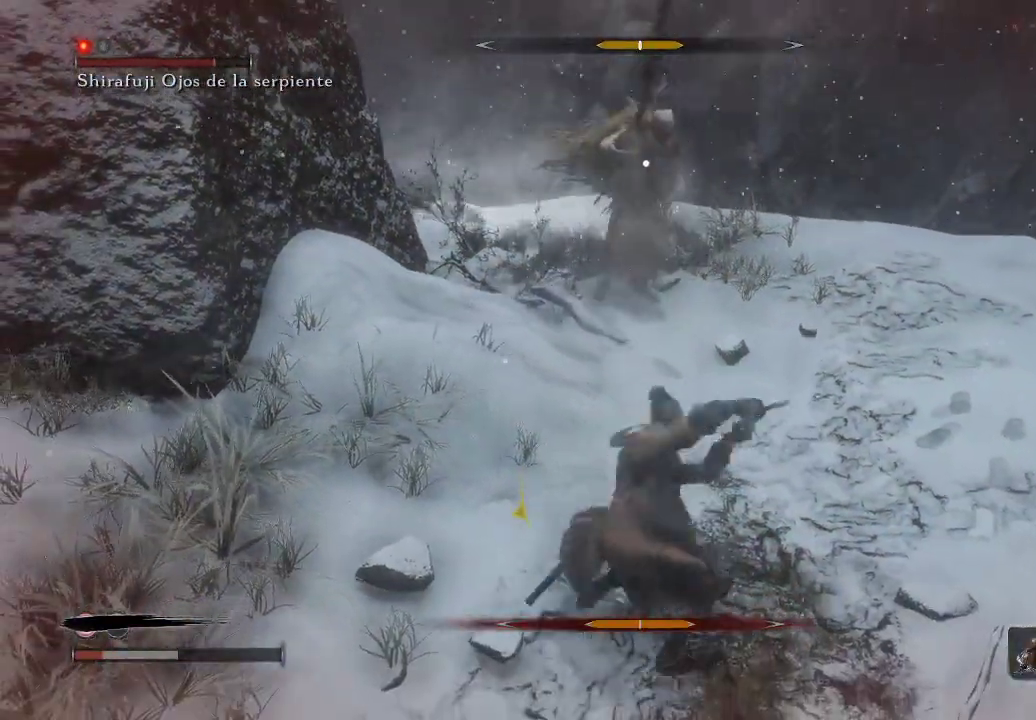
{"buttons": [], "left_stick": "down", "right_stick": "center", "events": [[300, "left_stick", "down"]]}
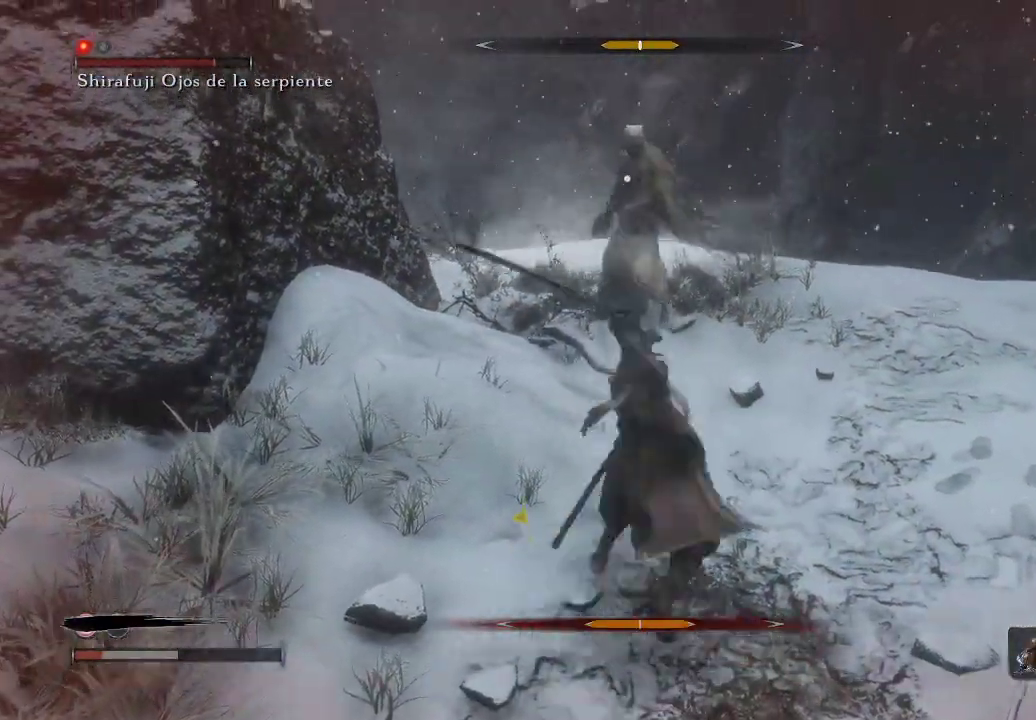
{"buttons": [], "left_stick": "down", "right_stick": "center", "events": []}
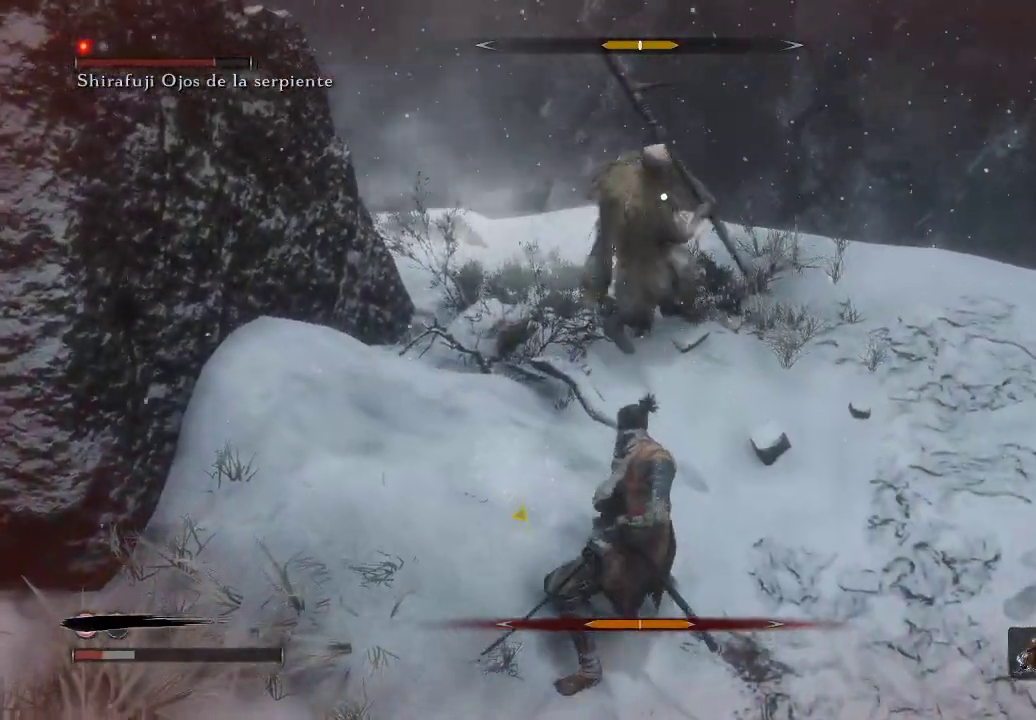
{"buttons": [], "left_stick": "left", "right_stick": "center", "events": [[33, "B", "down"], [83, "left_stick", "down-left"], [117, "B", "up"], [217, "B", "down"], [250, "B", "up"], [400, "left_stick", "left"], [417, "B", "down"], [500, "B", "up"]]}
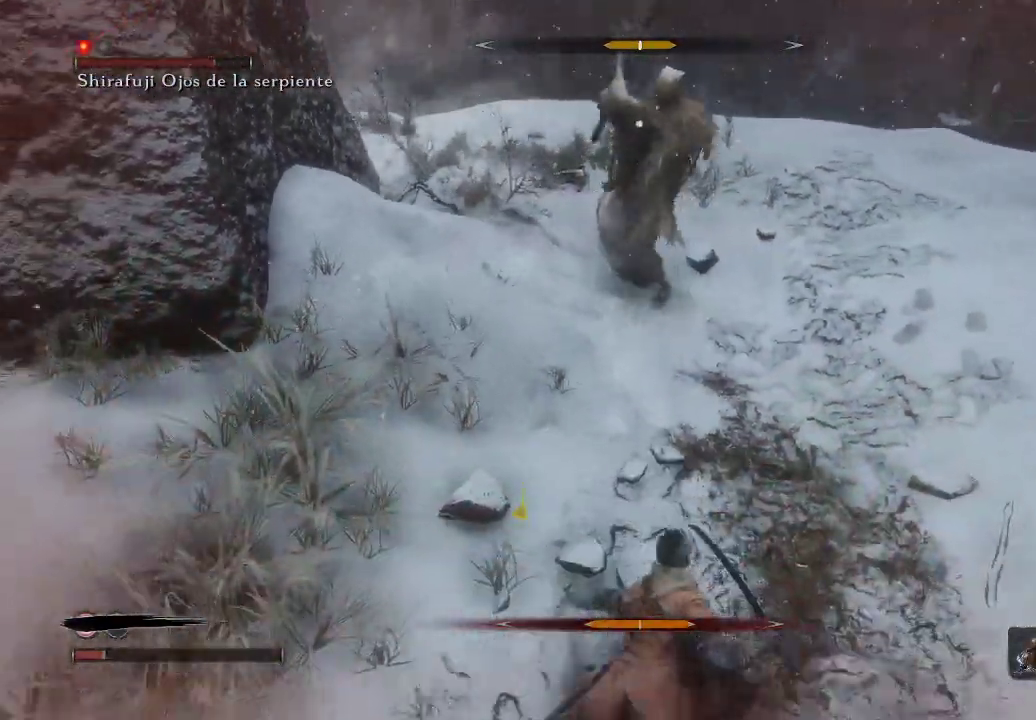
{"buttons": [], "left_stick": "left", "right_stick": "center", "events": [[83, "B", "down"], [133, "B", "up"], [367, "B", "down"], [467, "B", "up"]]}
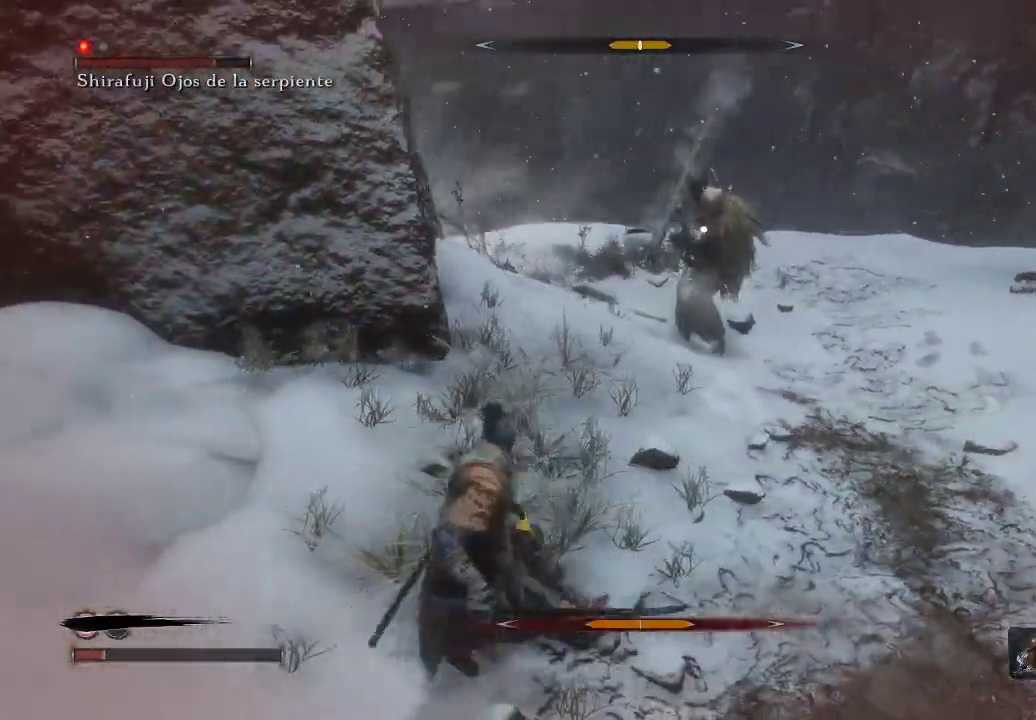
{"buttons": [], "left_stick": "left", "right_stick": "center", "events": [[50, "B", "down"], [150, "B", "up"], [200, "B", "down"], [300, "B", "up"]]}